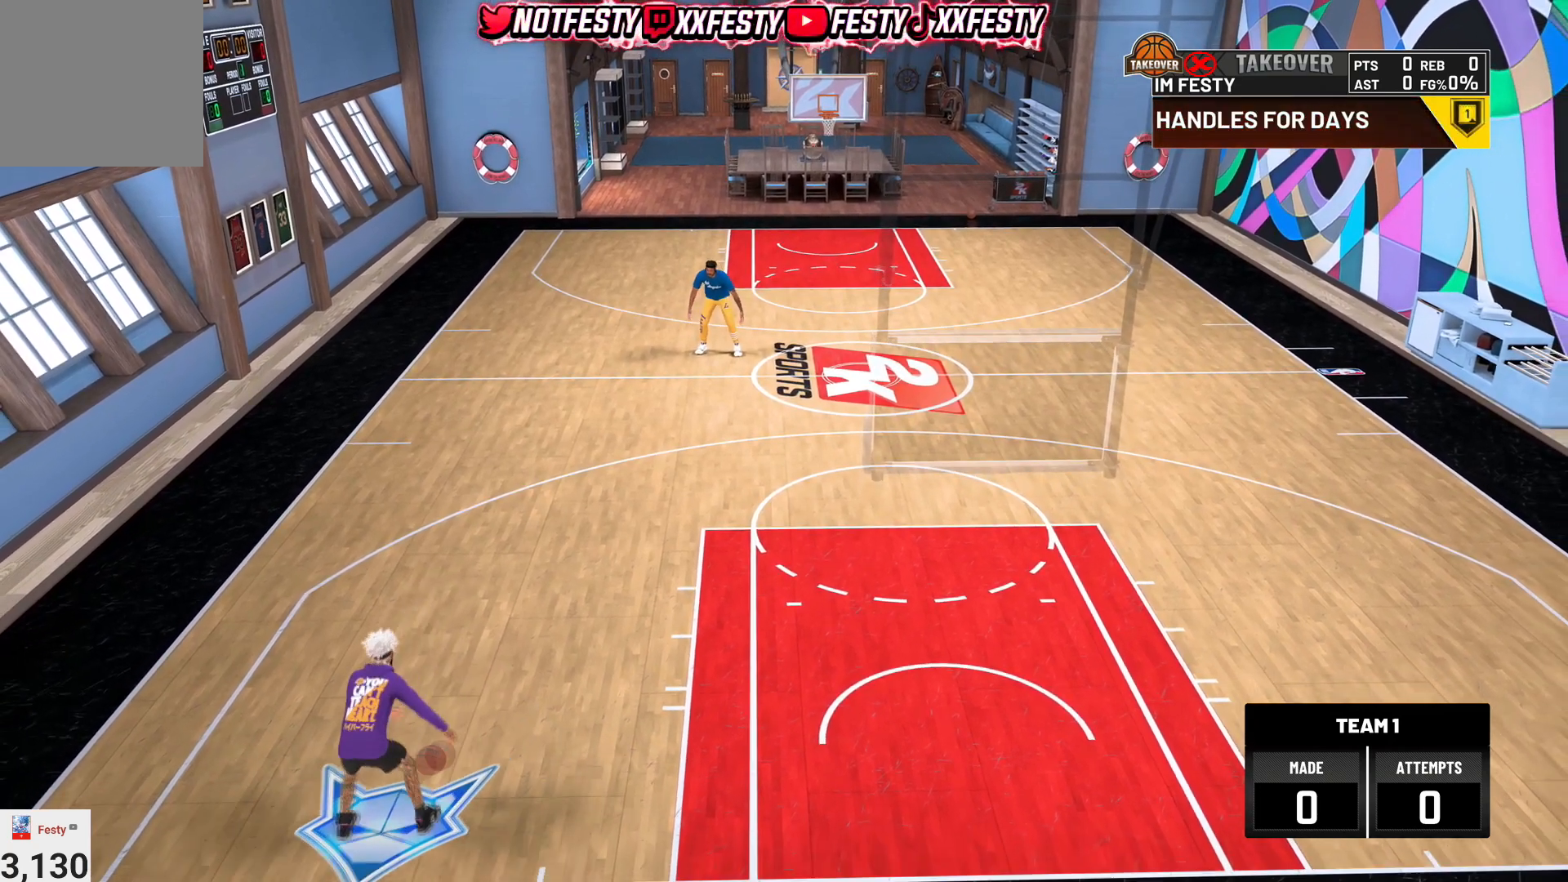
Gameplay with a controller (PlayStation layout); each line is a JSON object with the inputs held at the frame after it. "events" lists button and stick changes between this image and that frame as [ms after this image, input, new state], when the widget could be followed in between.
{"buttons": [], "left_stick": "center", "right_stick": "center", "events": [[267, "right_stick", "up-right"], [333, "right_stick", "center"]]}
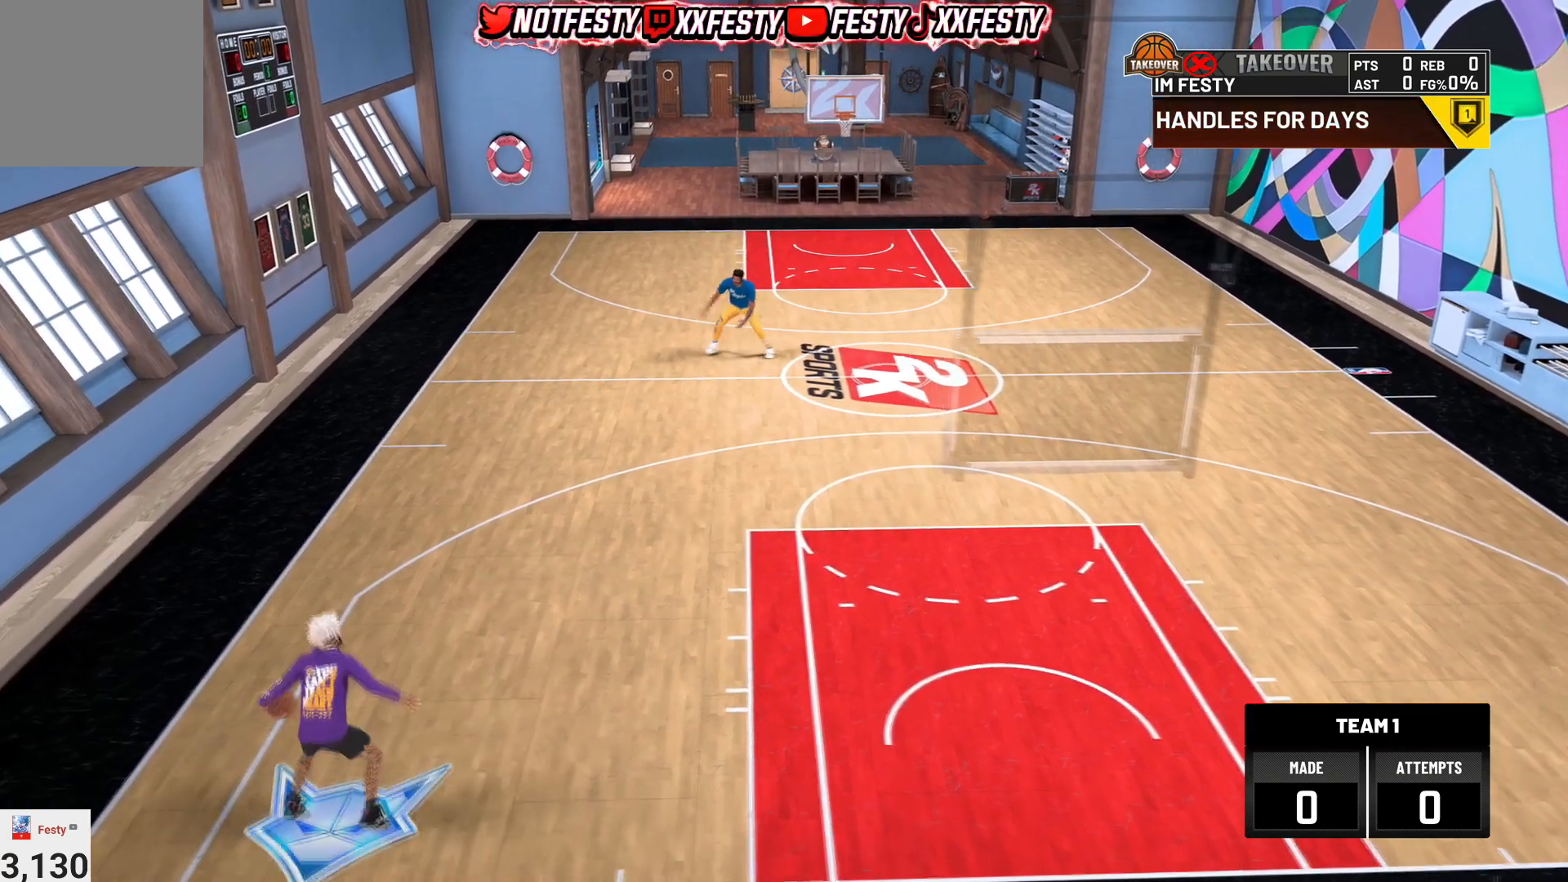
{"buttons": [], "left_stick": "center", "right_stick": "center", "events": []}
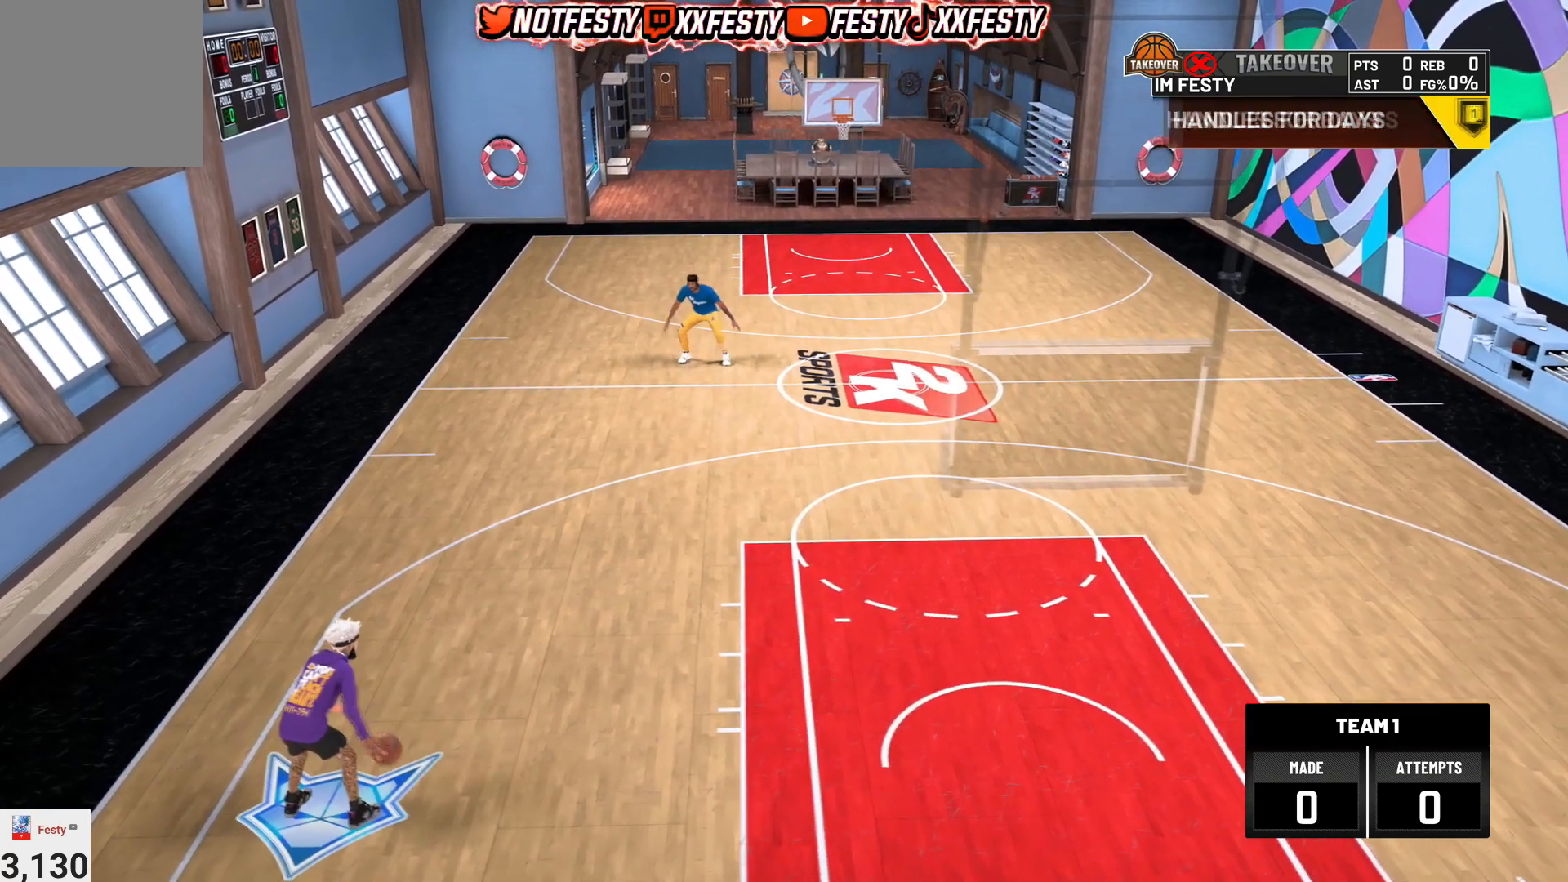
{"buttons": [], "left_stick": "right", "right_stick": "center", "events": [[367, "left_stick", "right"]]}
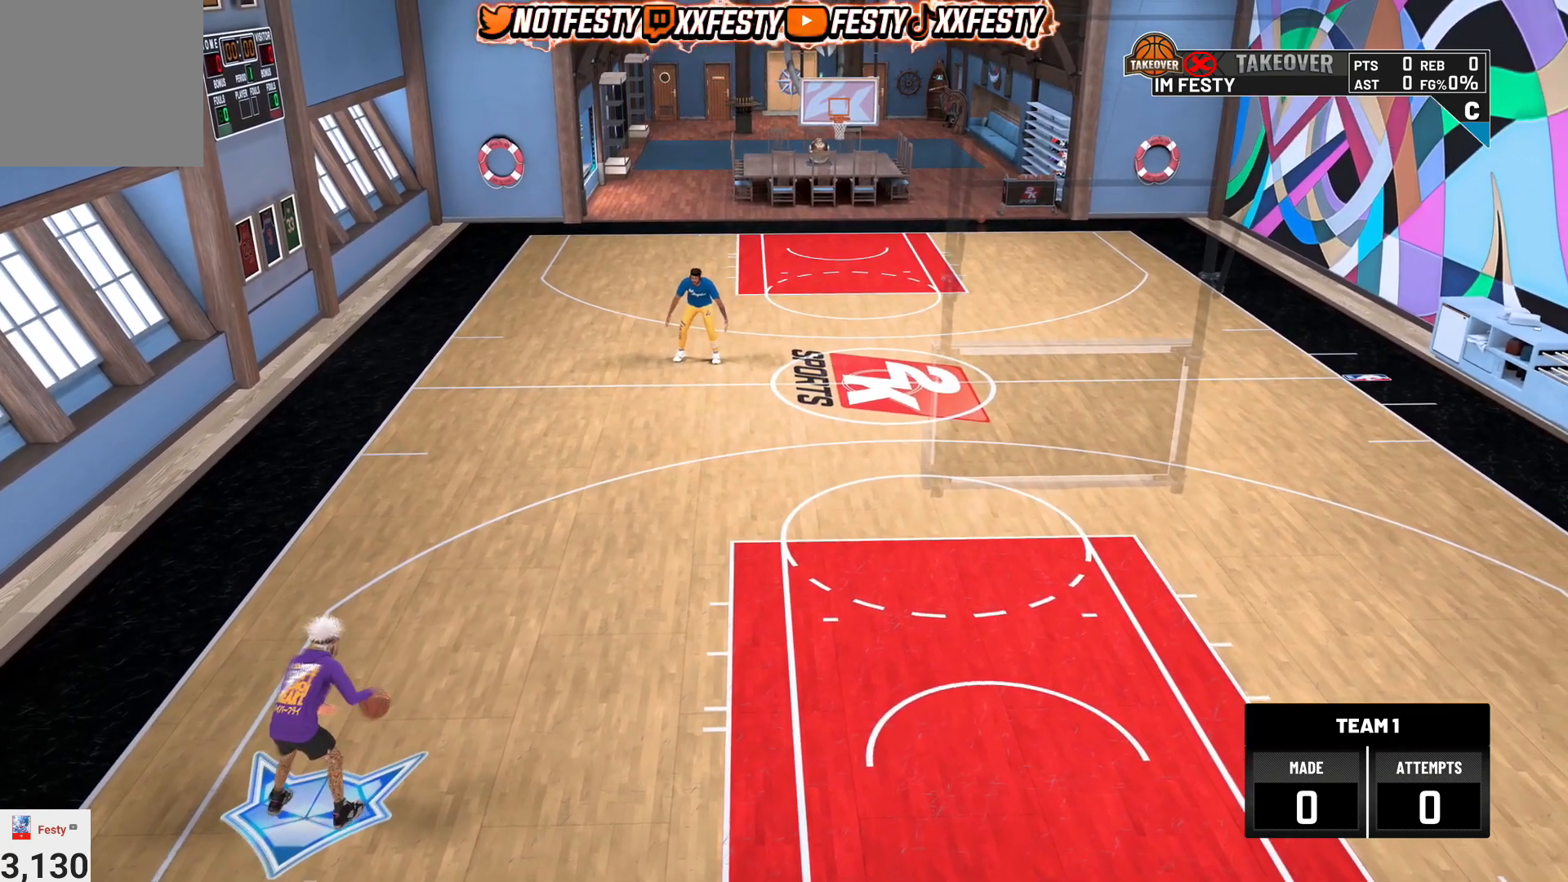
{"buttons": [], "left_stick": "right", "right_stick": "center", "events": []}